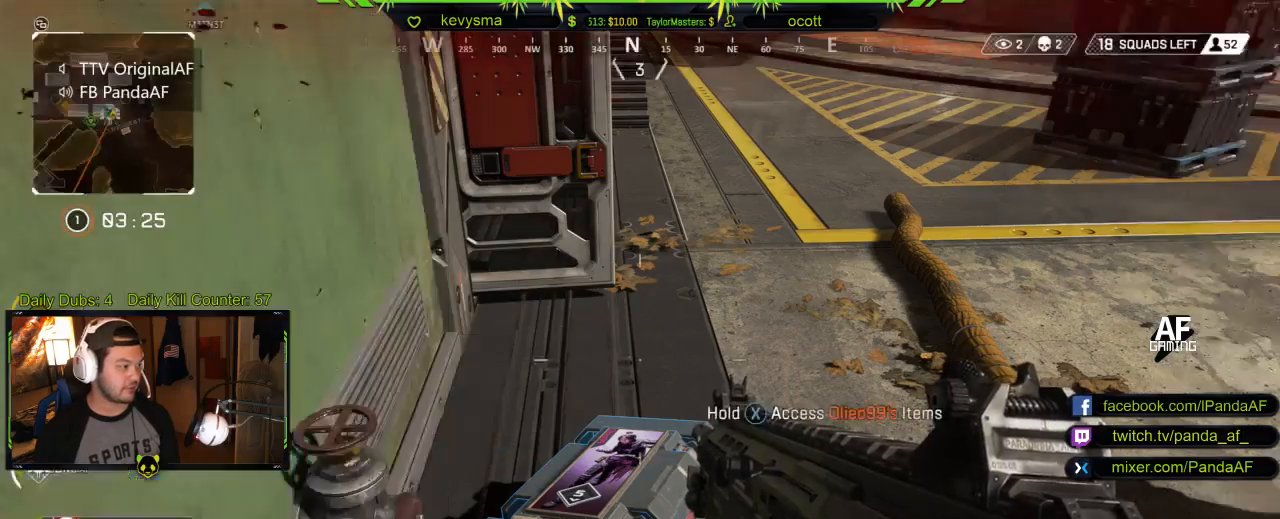
Gameplay with a controller (Xbox layout); each line is a JSON object with the inputs held at the frame after it. "events" lists button and stick changes between this image and that frame as [ms after this image, input, new state], when the widget could be followed in between.
{"buttons": ["L3"], "left_stick": "up-left", "right_stick": "up-left", "events": [[117, "right_stick", "left"], [233, "left_stick", "down-left"], [367, "right_stick", "up-left"], [400, "left_stick", "up-left"], [483, "L3", "down"]]}
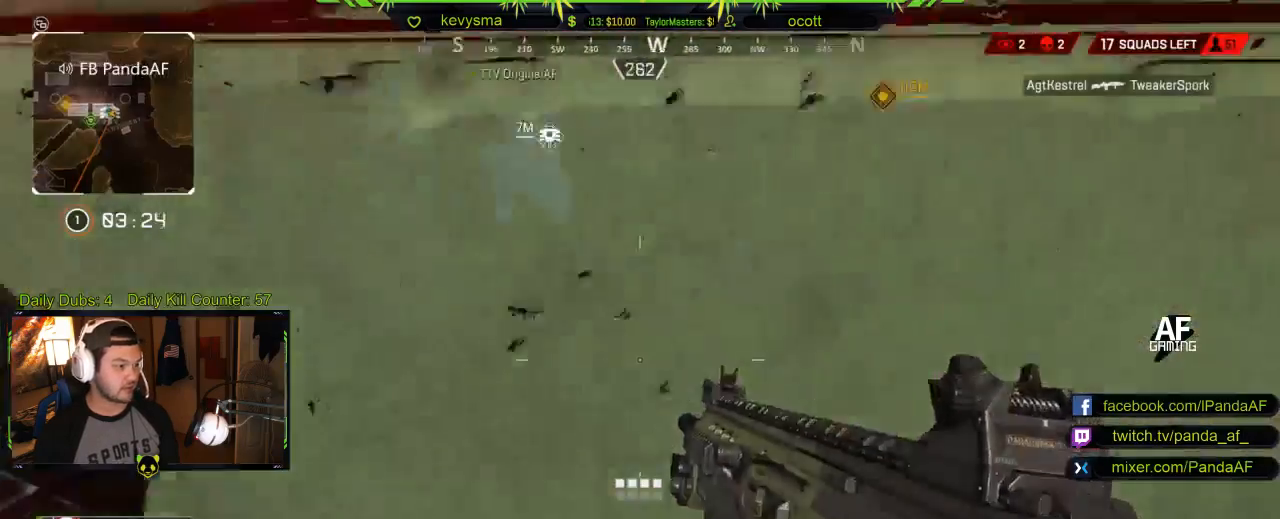
{"buttons": [], "left_stick": "up-left", "right_stick": "center", "events": [[67, "right_stick", "center"], [183, "L3", "up"], [333, "right_stick", "down"], [400, "right_stick", "center"]]}
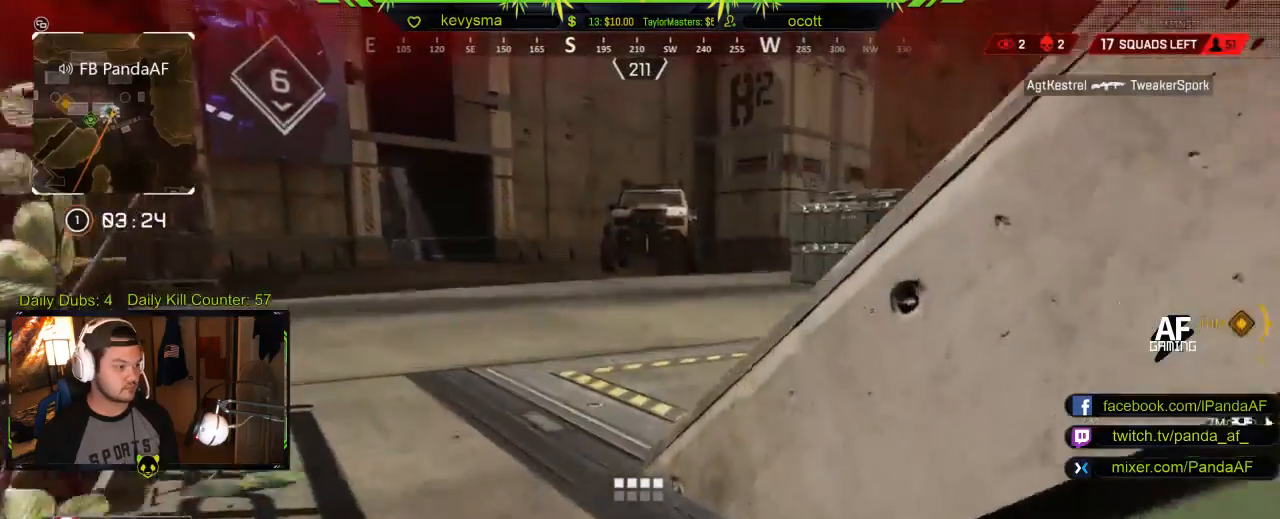
{"buttons": [], "left_stick": "up", "right_stick": "center", "events": [[17, "right_stick", "down-right"], [183, "right_stick", "center"], [250, "right_stick", "right"], [267, "left_stick", "up"], [417, "right_stick", "center"]]}
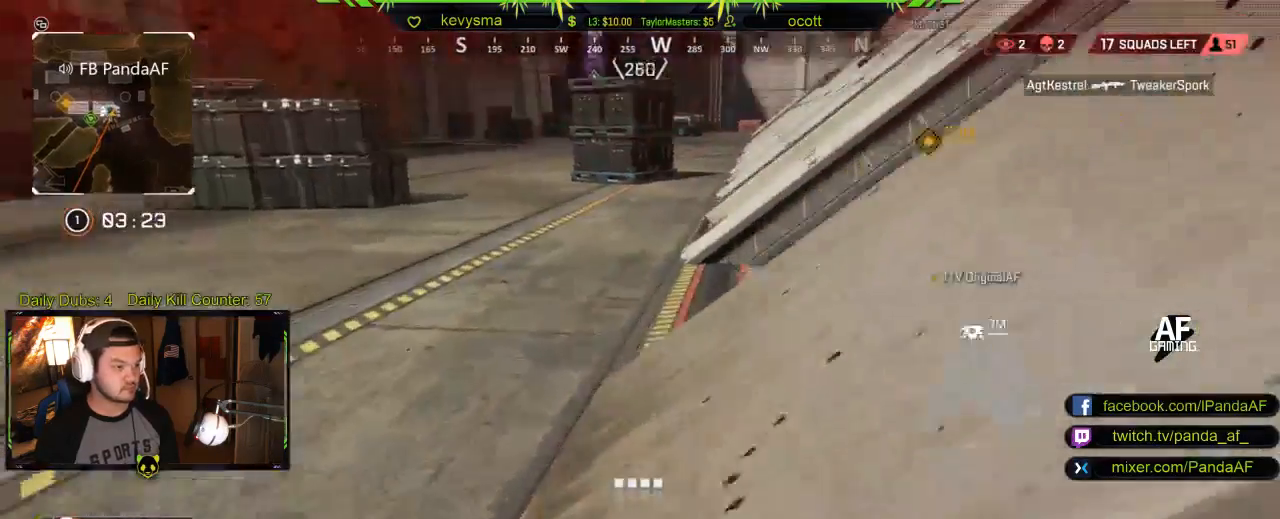
{"buttons": [], "left_stick": "up", "right_stick": "center", "events": [[250, "right_stick", "right"], [433, "right_stick", "center"]]}
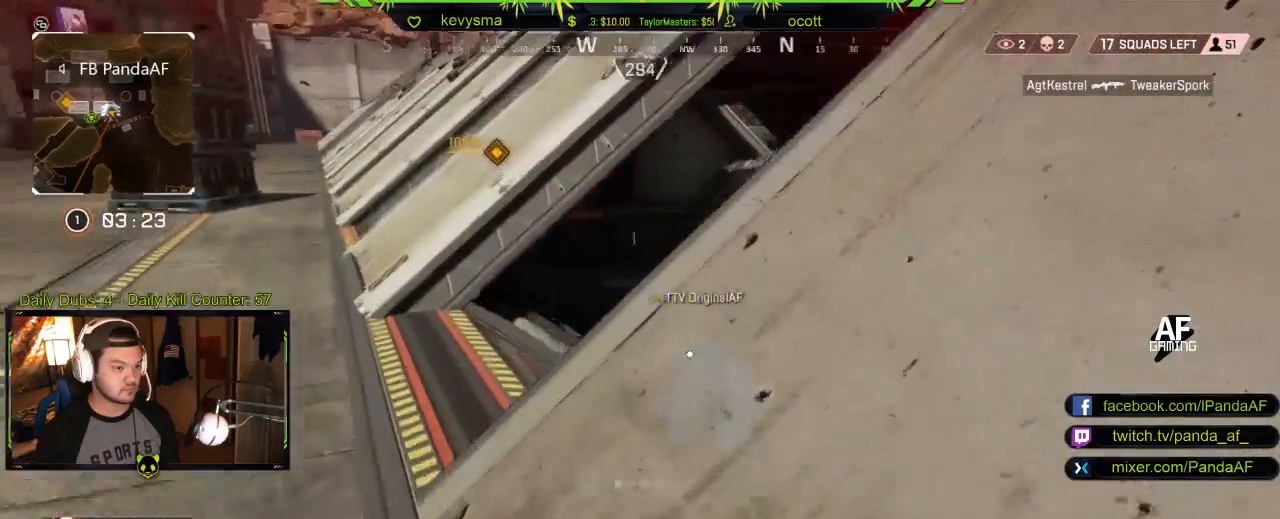
{"buttons": [], "left_stick": "up", "right_stick": "down-right", "events": [[217, "right_stick", "down-right"]]}
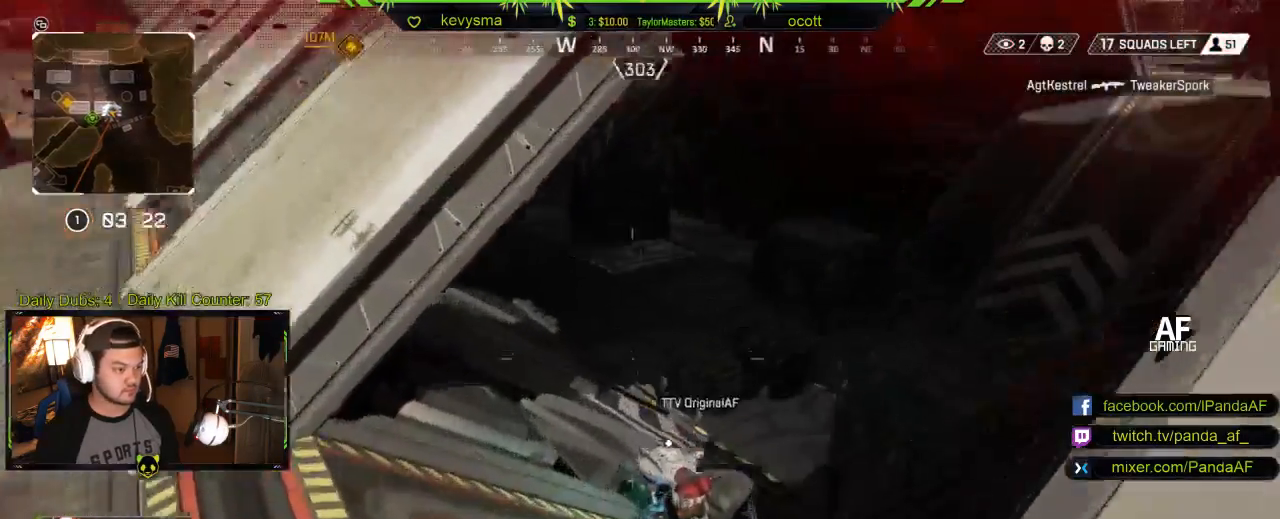
{"buttons": [], "left_stick": "down", "right_stick": "center", "events": [[133, "right_stick", "right"], [317, "left_stick", "right"], [417, "left_stick", "down"], [500, "right_stick", "center"]]}
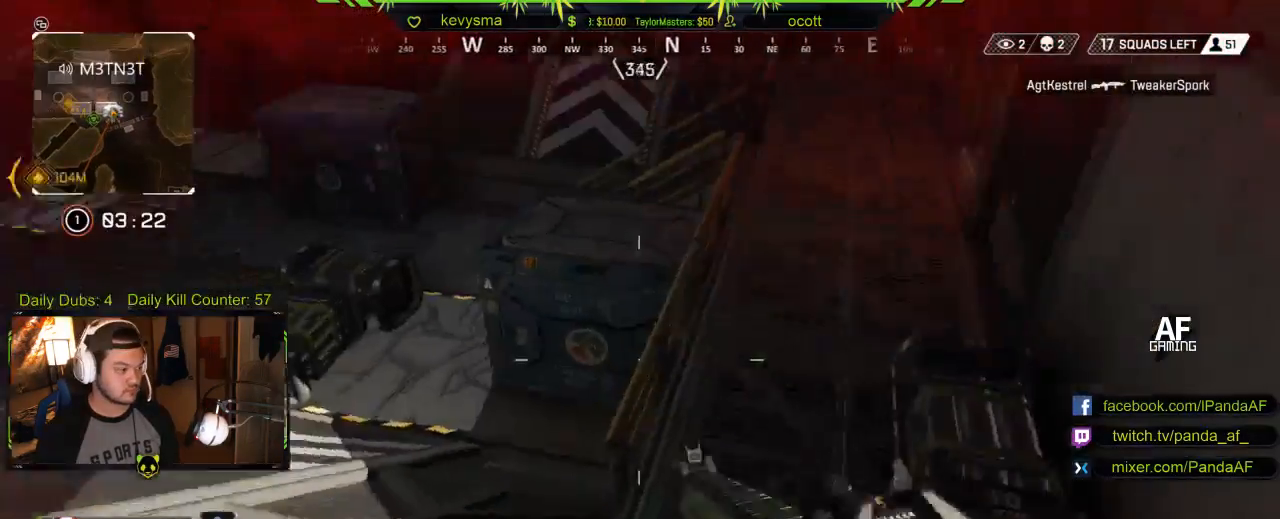
{"buttons": [], "left_stick": "center", "right_stick": "center", "events": [[100, "right_stick", "right"], [183, "left_stick", "center"], [233, "right_stick", "center"]]}
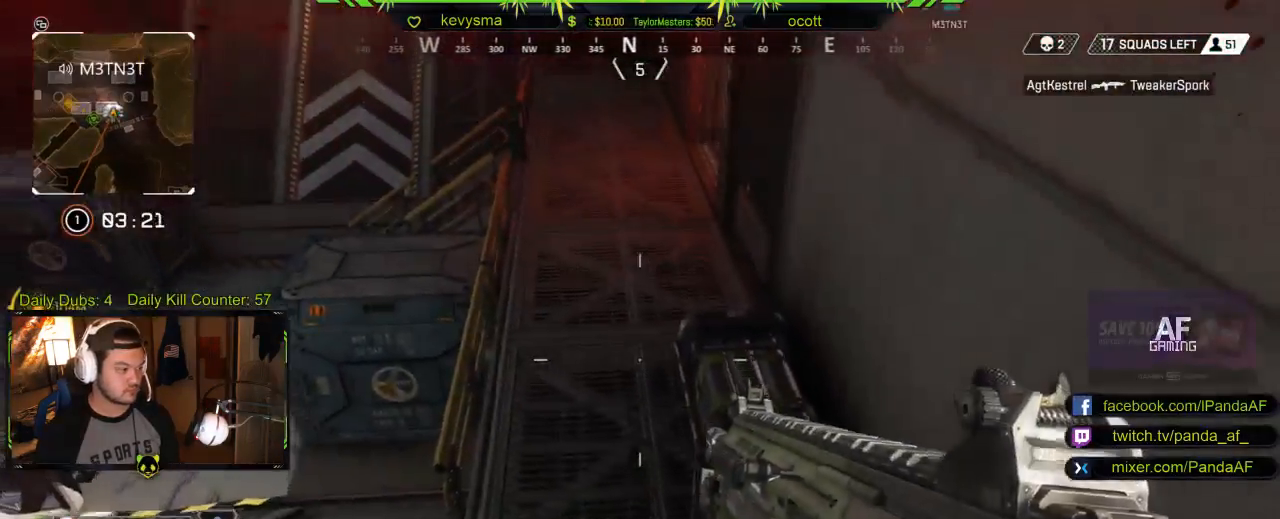
{"buttons": [], "left_stick": "center", "right_stick": "center", "events": [[83, "right_stick", "down"], [100, "left_stick", "up"], [217, "right_stick", "center"], [317, "left_stick", "up-left"], [500, "left_stick", "center"]]}
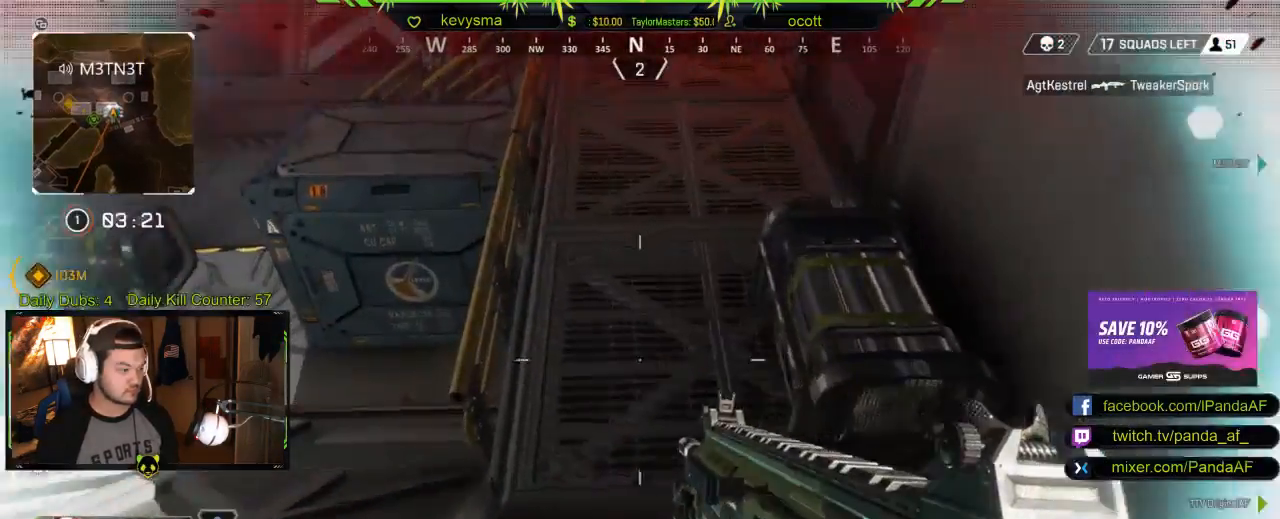
{"buttons": ["DPAD_UP"], "left_stick": "center", "right_stick": "center", "events": [[300, "R1", "down"], [333, "DPAD_UP", "down"], [350, "R1", "up"]]}
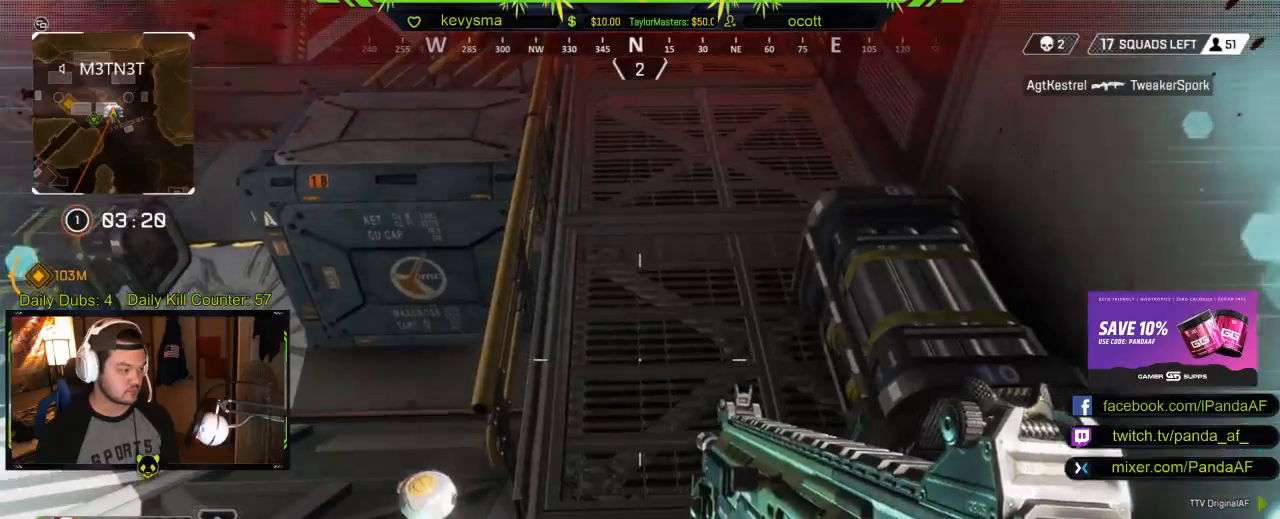
{"buttons": ["DPAD_UP"], "left_stick": "center", "right_stick": "center", "events": []}
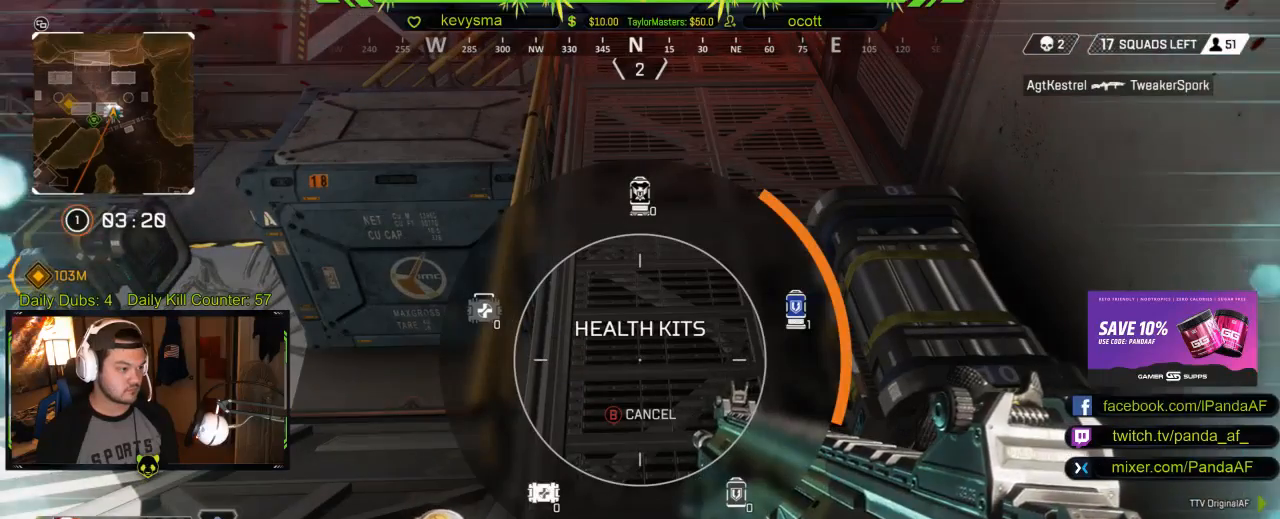
{"buttons": [], "left_stick": "center", "right_stick": "center", "events": [[450, "DPAD_UP", "up"]]}
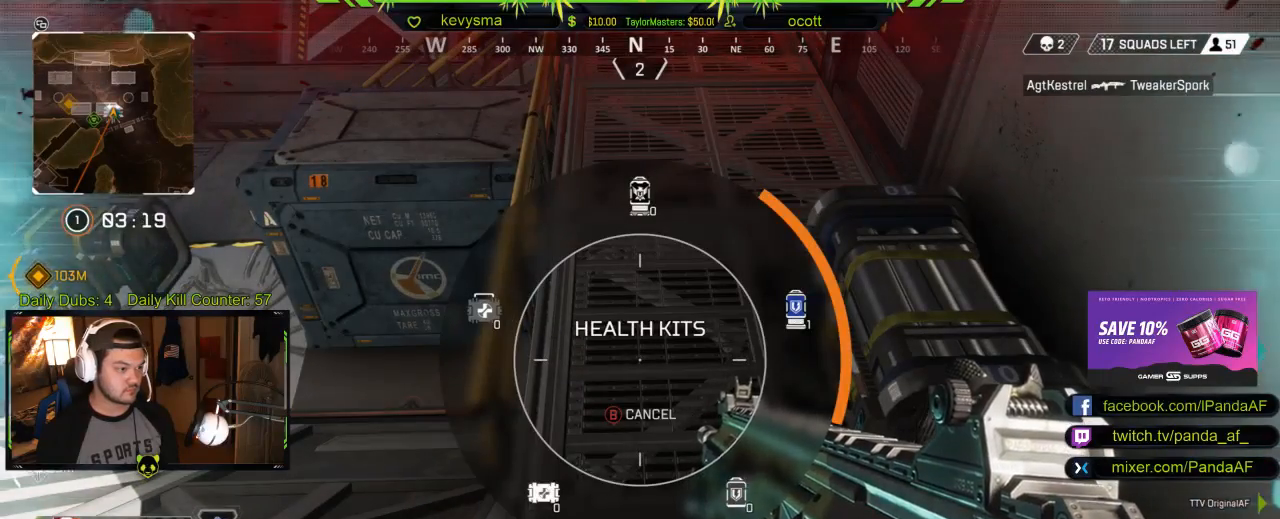
{"buttons": [], "left_stick": "center", "right_stick": "right", "events": [[333, "right_stick", "right"]]}
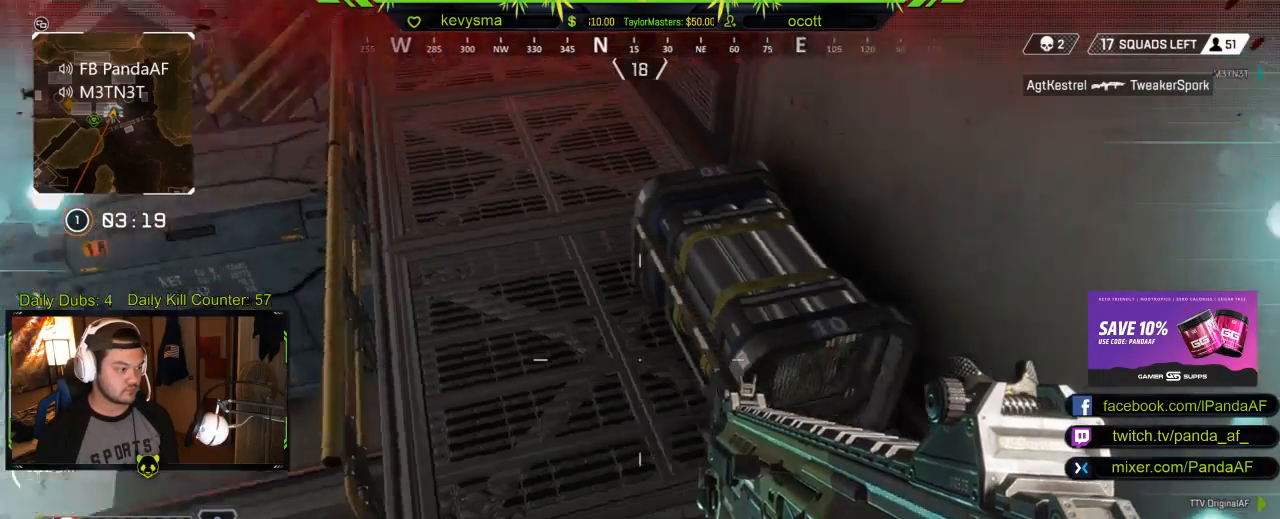
{"buttons": ["X"], "left_stick": "center", "right_stick": "center", "events": [[50, "left_stick", "left"], [83, "right_stick", "center"], [217, "left_stick", "center"], [467, "X", "down"]]}
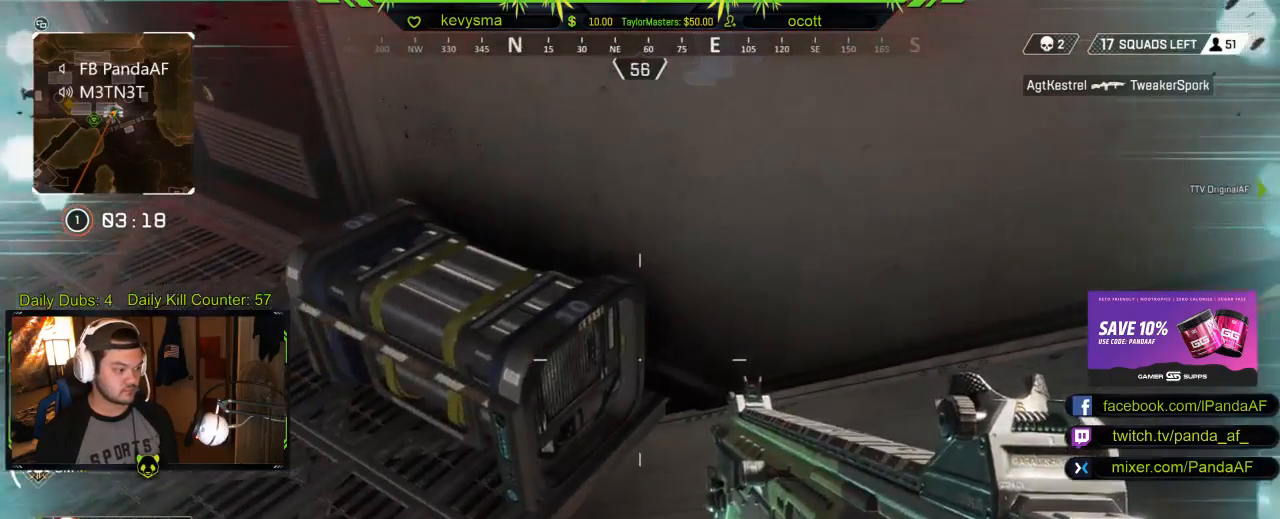
{"buttons": ["X"], "left_stick": "center", "right_stick": "center", "events": []}
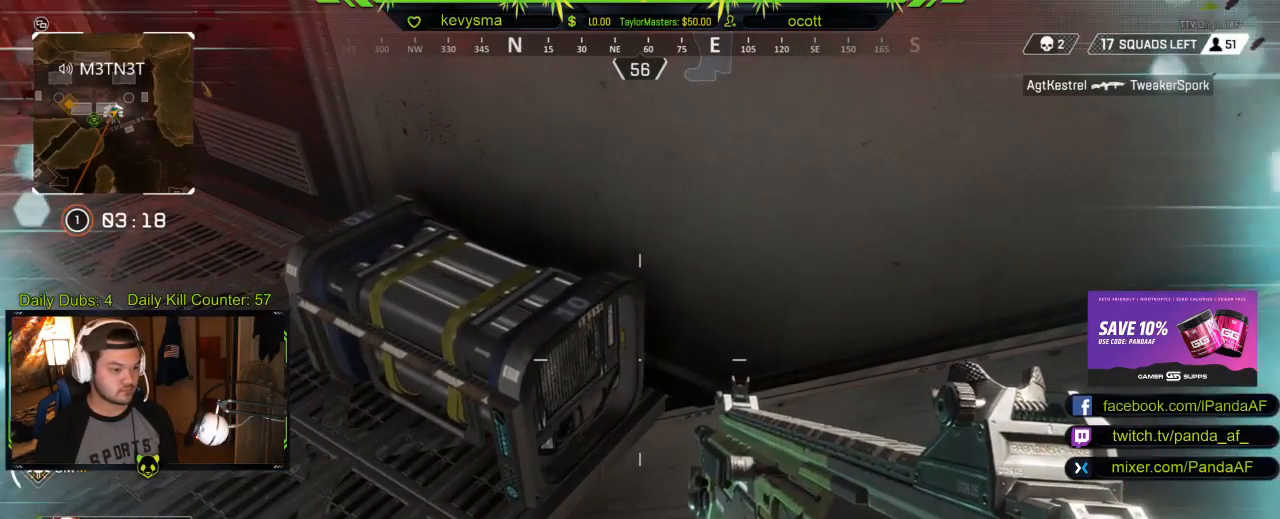
{"buttons": [], "left_stick": "center", "right_stick": "center", "events": [[283, "X", "up"], [300, "left_stick", "down"], [400, "Y", "down"], [450, "left_stick", "center"], [500, "Y", "up"]]}
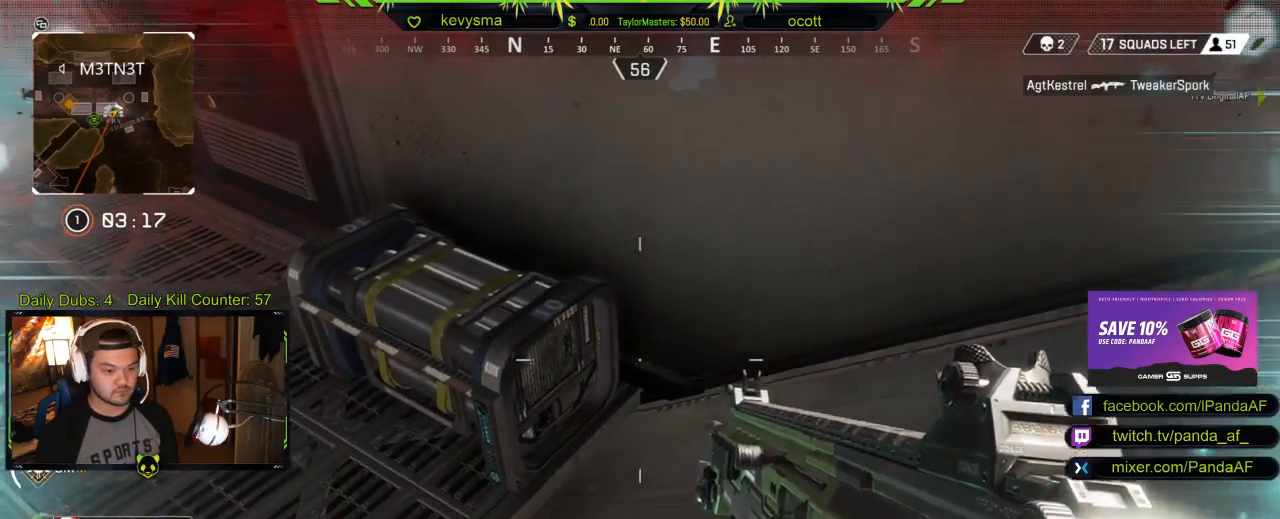
{"buttons": [], "left_stick": "center", "right_stick": "up-right", "events": [[400, "right_stick", "up-right"]]}
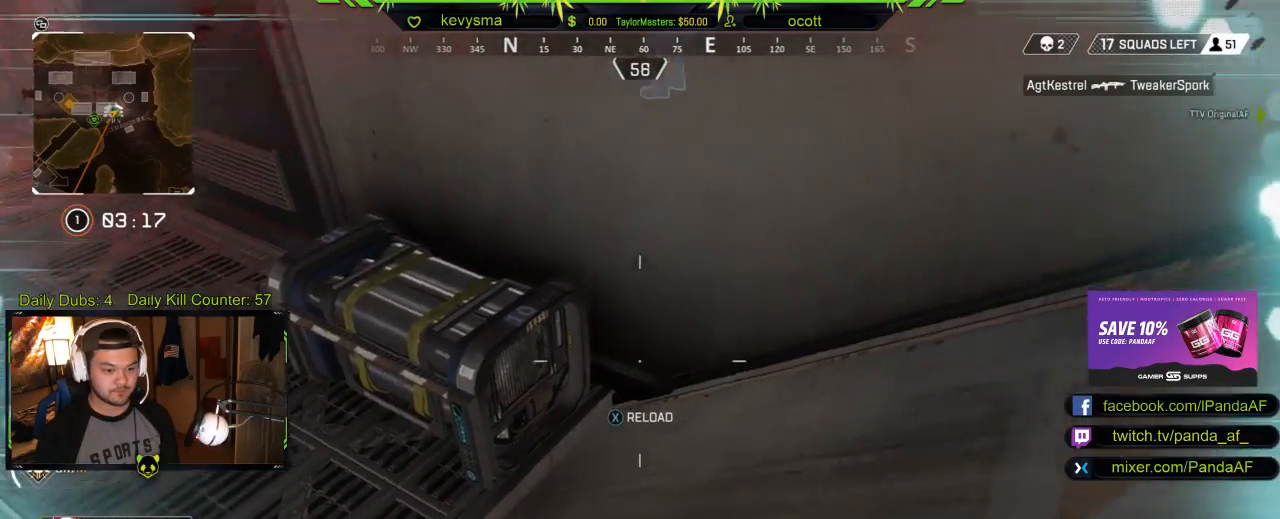
{"buttons": [], "left_stick": "center", "right_stick": "center", "events": [[100, "right_stick", "center"], [150, "X", "down"], [283, "X", "up"], [350, "X", "down"], [450, "X", "up"]]}
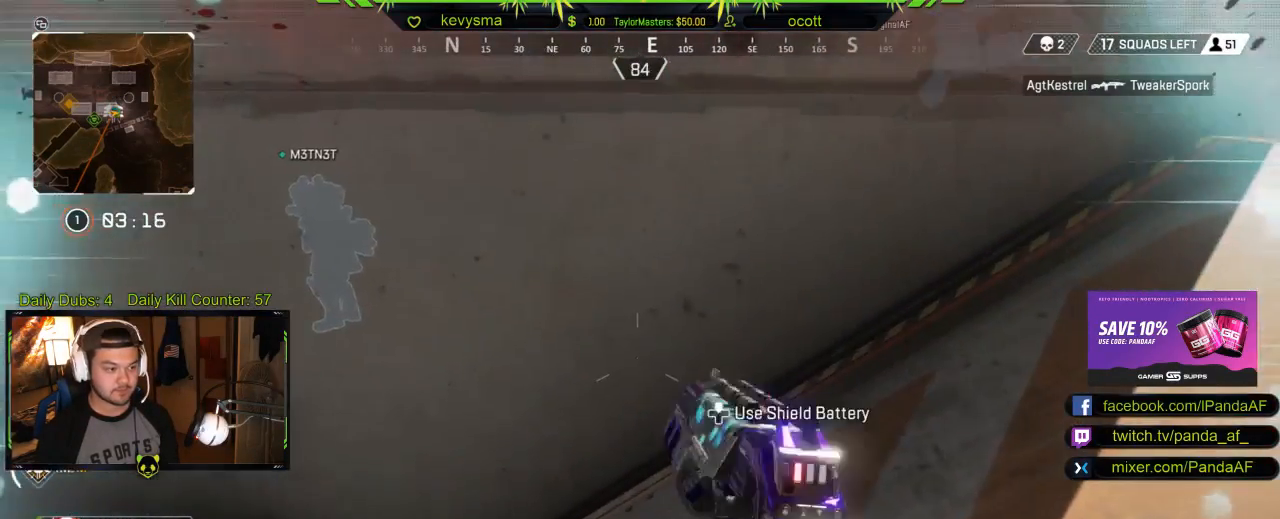
{"buttons": [], "left_stick": "center", "right_stick": "center", "events": [[183, "right_stick", "down"], [317, "right_stick", "right"], [367, "right_stick", "center"]]}
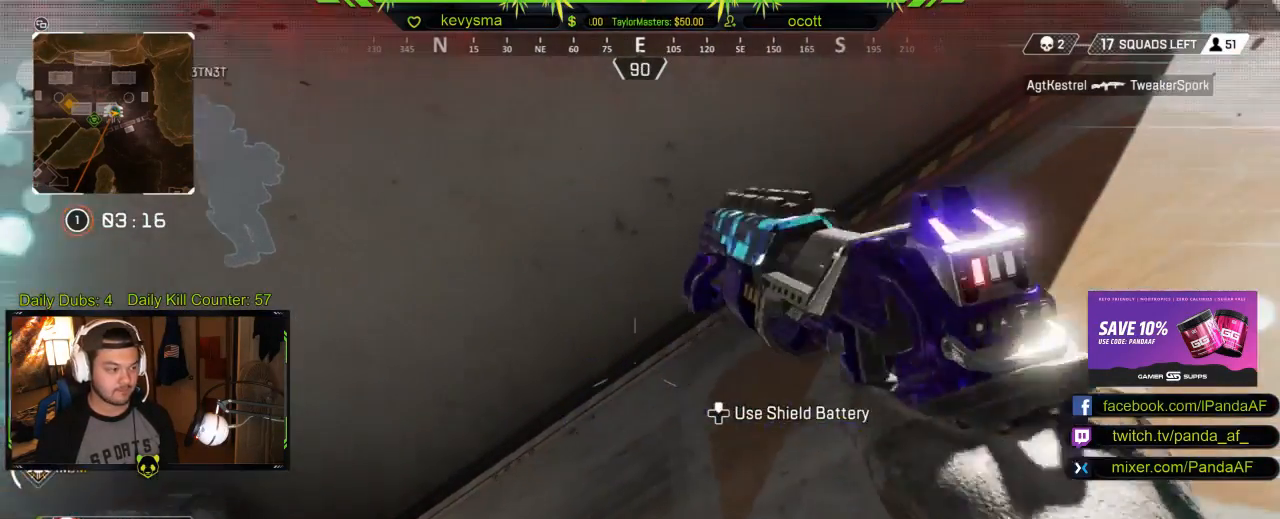
{"buttons": [], "left_stick": "center", "right_stick": "center", "events": [[50, "right_stick", "right"], [333, "right_stick", "center"]]}
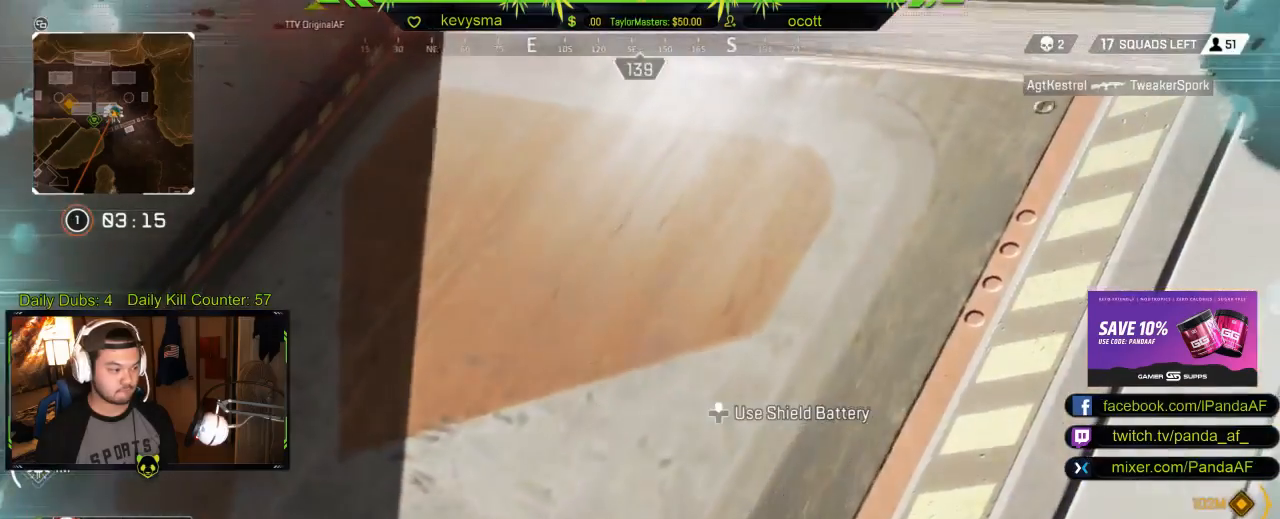
{"buttons": [], "left_stick": "center", "right_stick": "center", "events": [[100, "right_stick", "up"], [233, "right_stick", "center"]]}
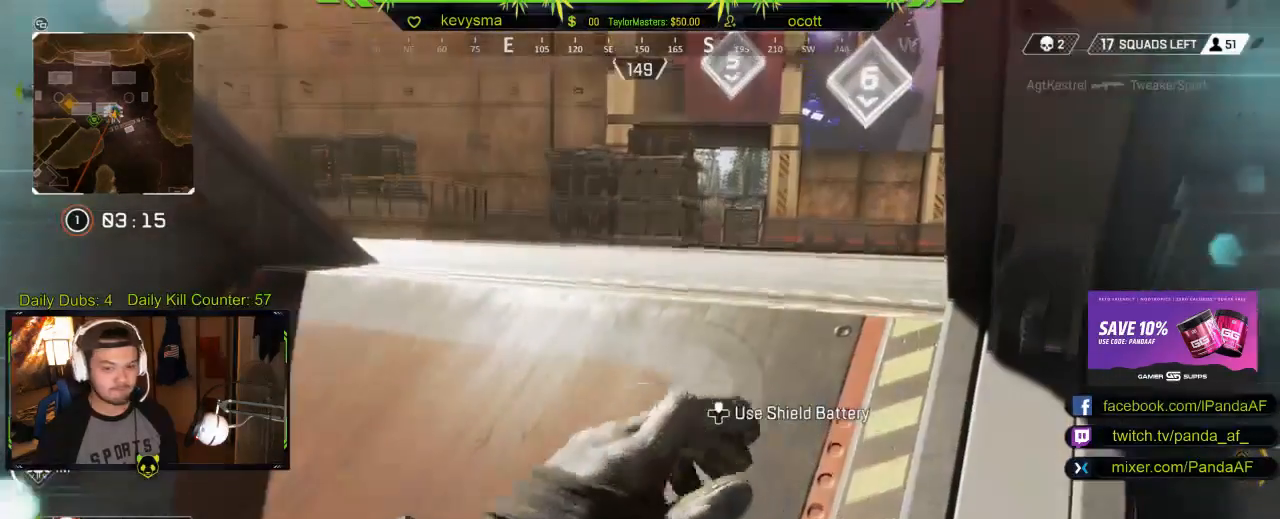
{"buttons": [], "left_stick": "center", "right_stick": "center", "events": []}
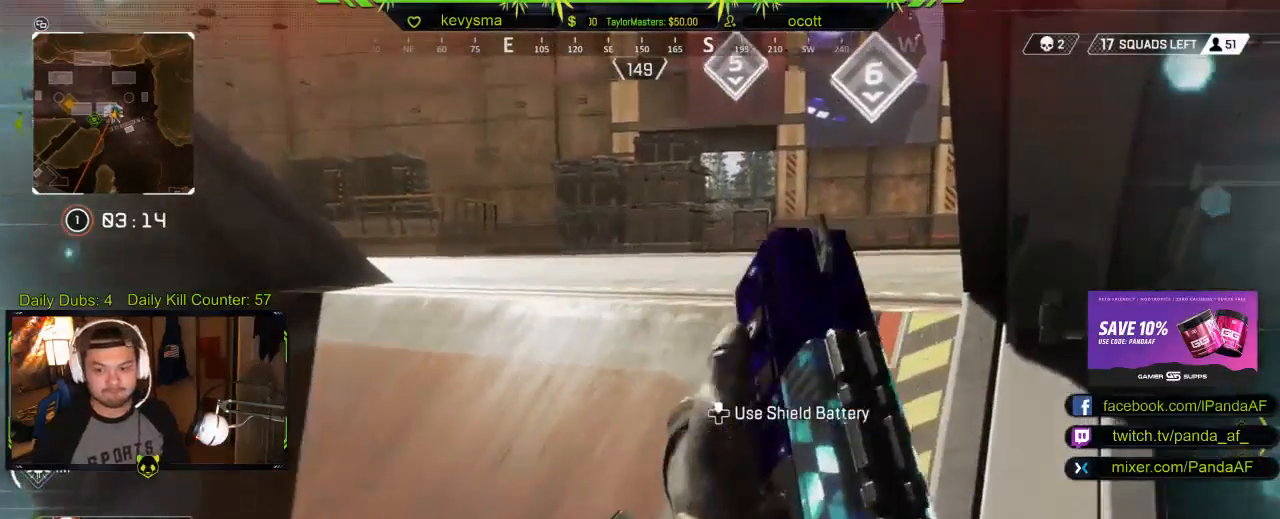
{"buttons": [], "left_stick": "center", "right_stick": "center", "events": []}
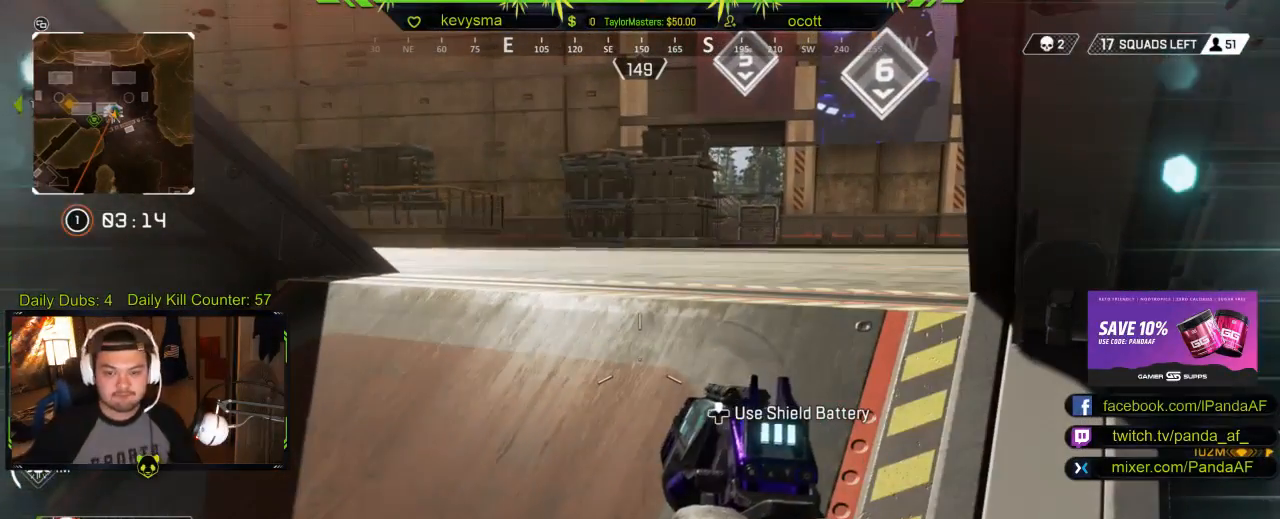
{"buttons": [], "left_stick": "center", "right_stick": "center", "events": []}
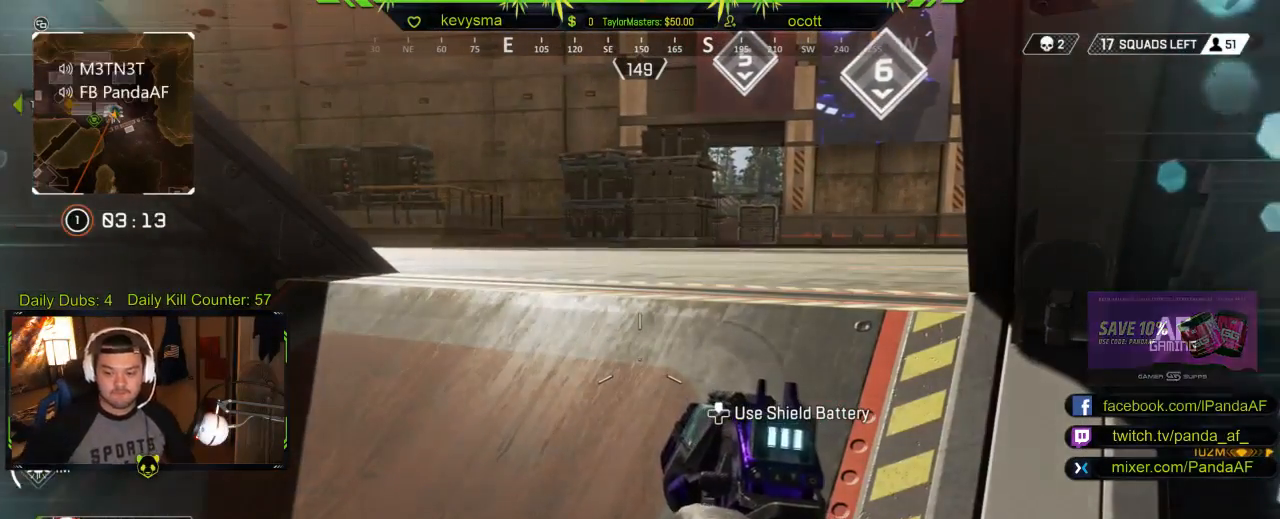
{"buttons": [], "left_stick": "center", "right_stick": "center", "events": []}
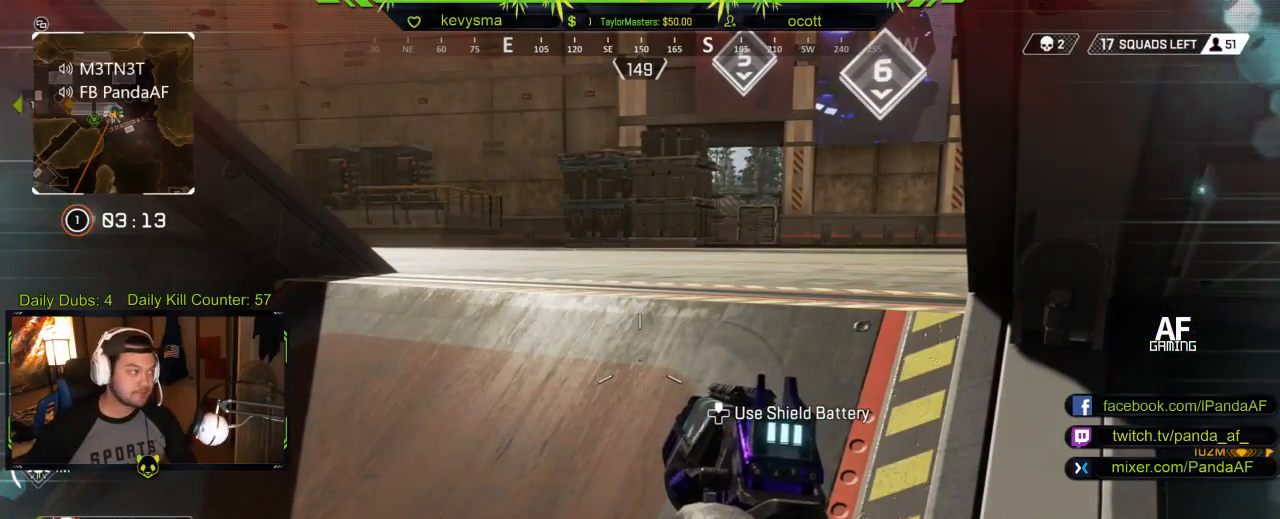
{"buttons": [], "left_stick": "center", "right_stick": "center", "events": []}
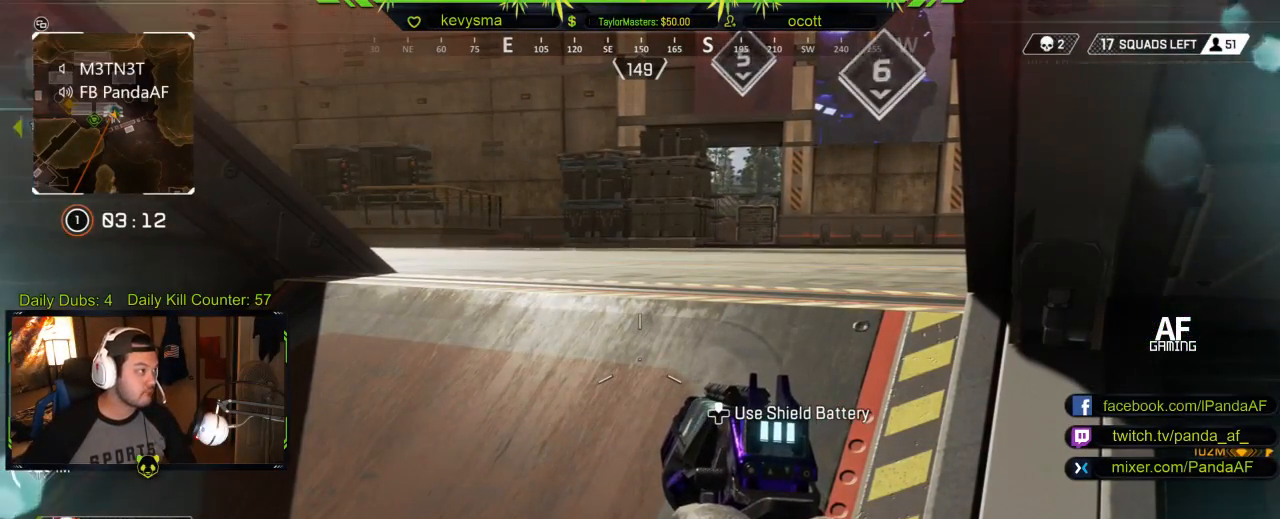
{"buttons": [], "left_stick": "center", "right_stick": "center", "events": []}
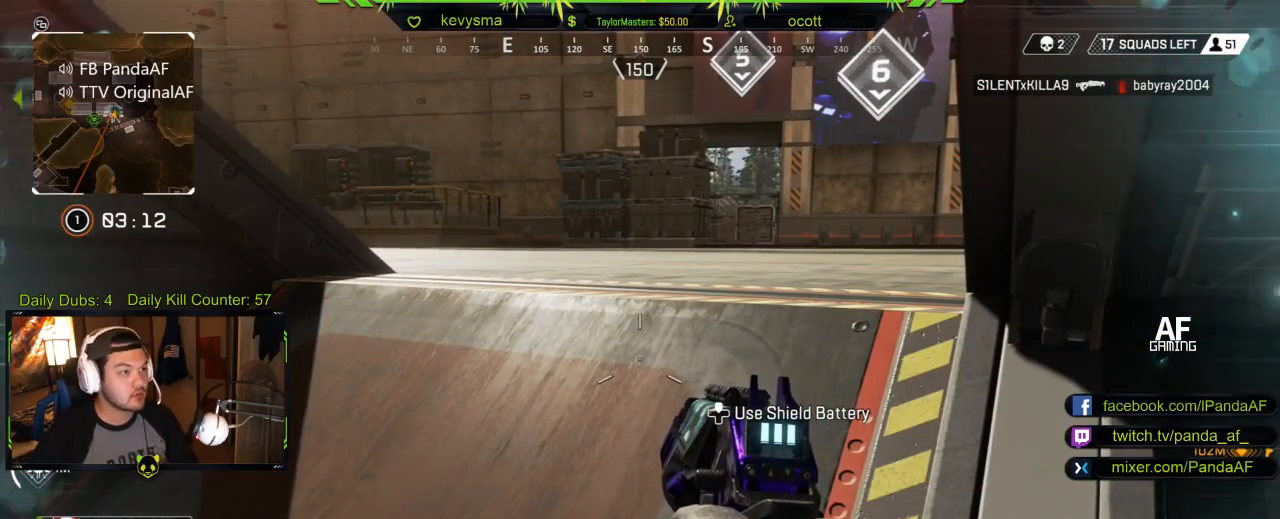
{"buttons": [], "left_stick": "center", "right_stick": "center", "events": [[150, "right_stick", "left"], [450, "right_stick", "center"]]}
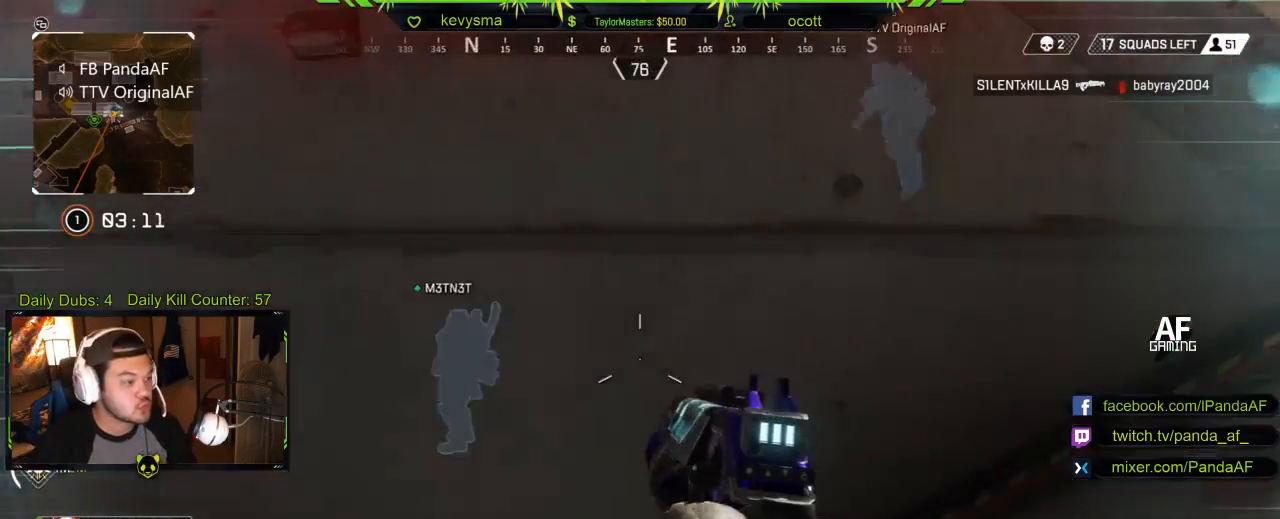
{"buttons": [], "left_stick": "center", "right_stick": "center", "events": [[100, "right_stick", "left"], [367, "right_stick", "center"]]}
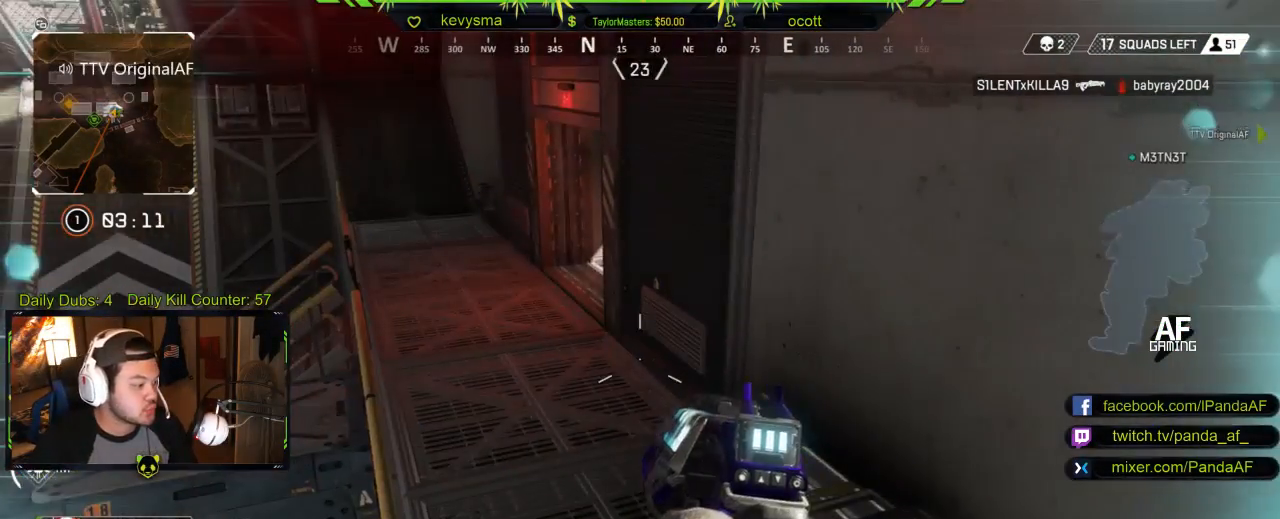
{"buttons": [], "left_stick": "center", "right_stick": "center", "events": [[50, "right_stick", "left"], [167, "right_stick", "center"]]}
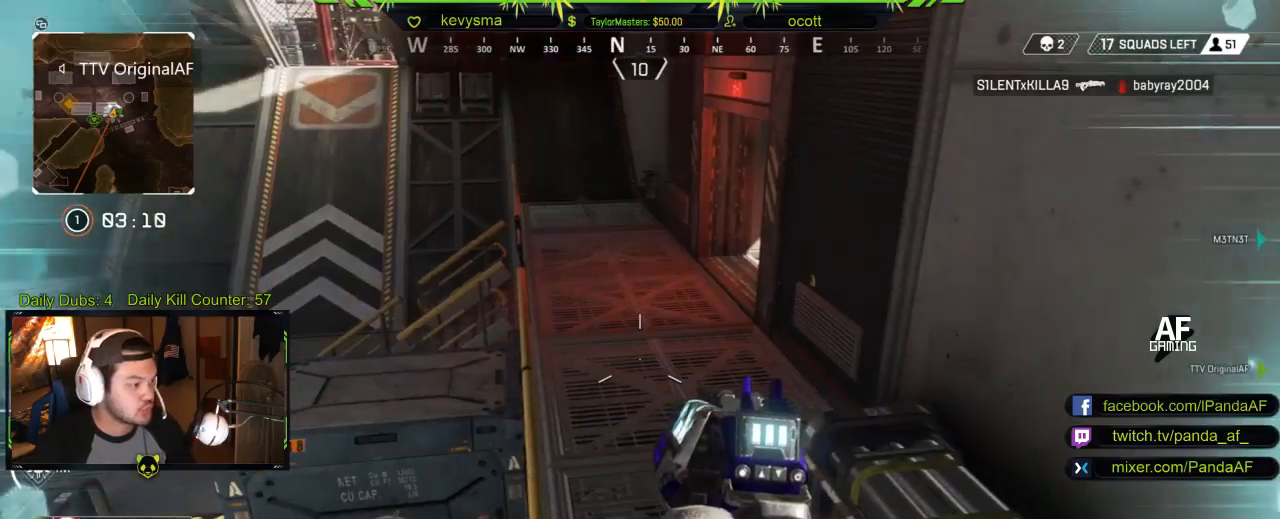
{"buttons": [], "left_stick": "center", "right_stick": "center", "events": []}